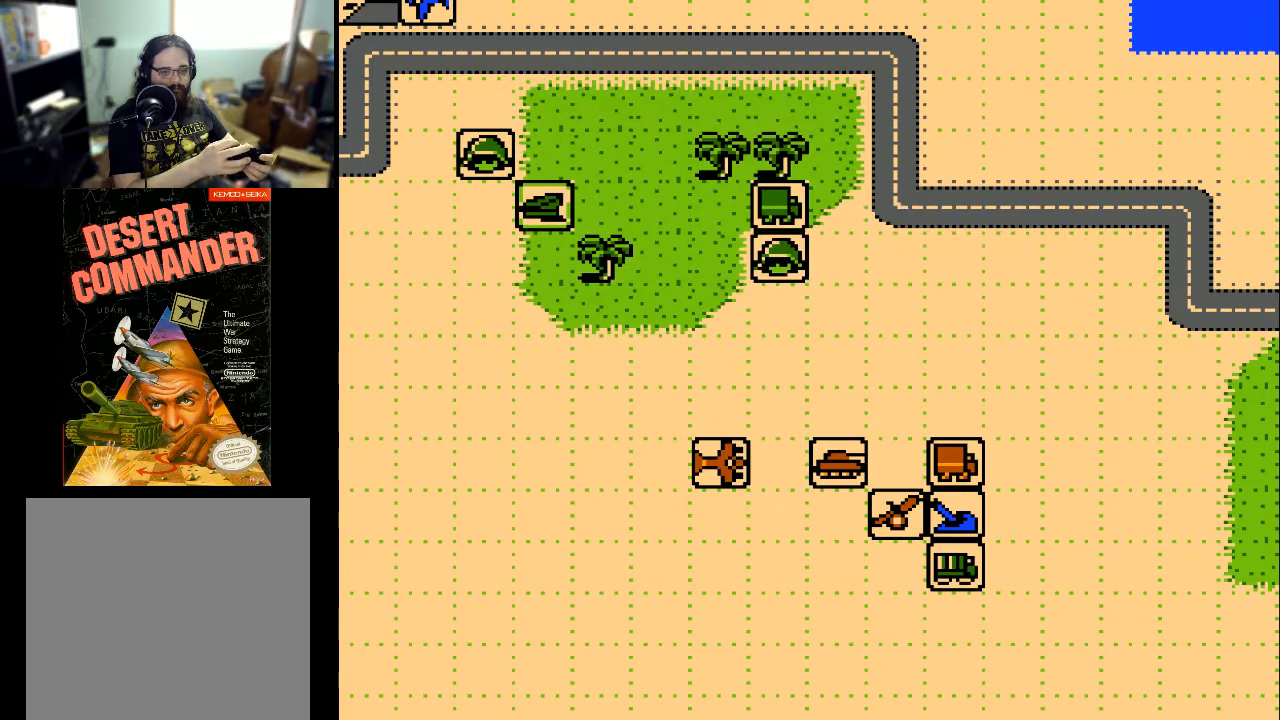
Gameplay with a controller (Xbox layout); each line is a JSON object with the inputs held at the frame after it. "events" lists button and stick changes between this image and that frame as [ms after this image, input, new state], when the widget could be followed in between. Not read: left_stick right_stick.
{"buttons": [], "events": []}
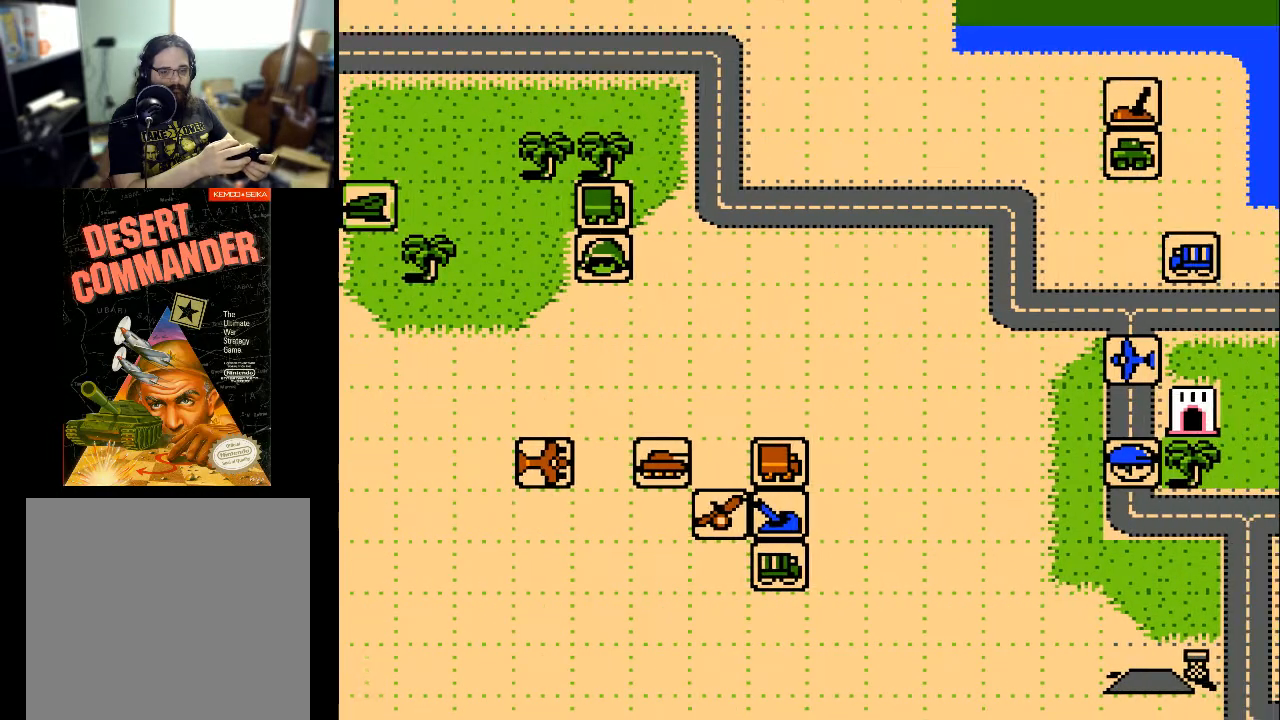
{"buttons": [], "events": []}
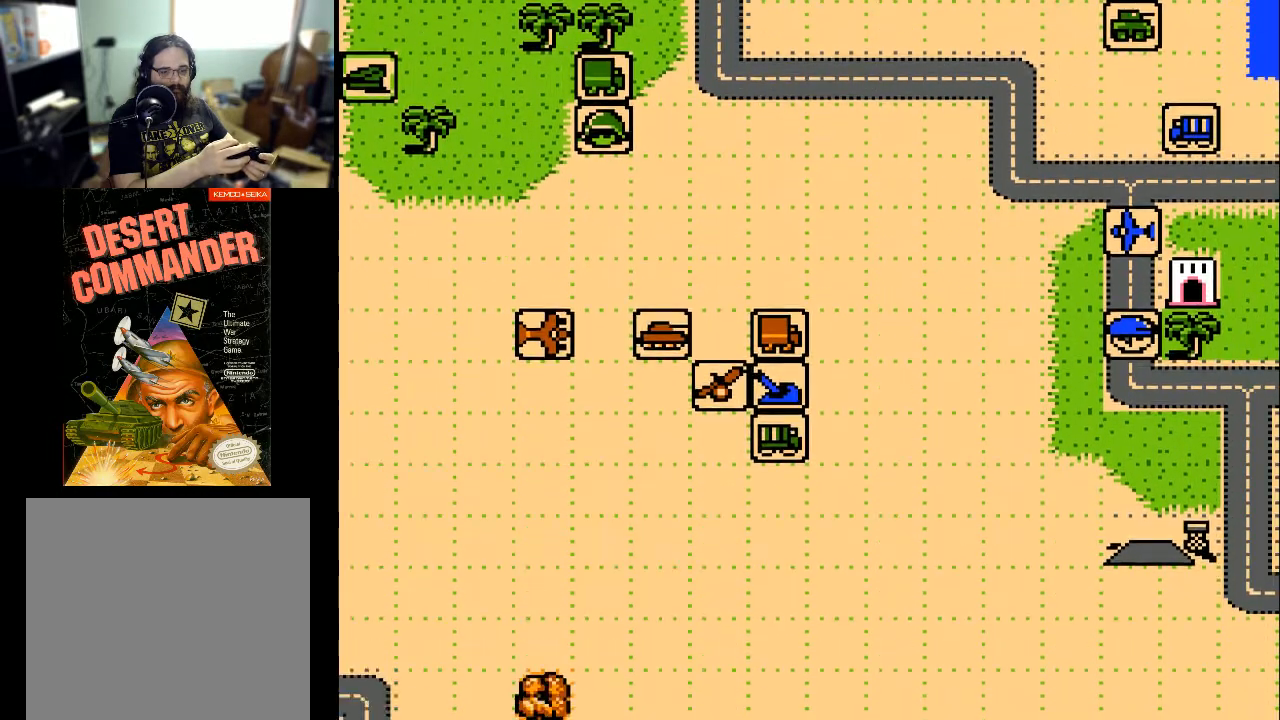
{"buttons": [], "events": [[200, "DPAD_UP", "down"], [333, "DPAD_UP", "up"]]}
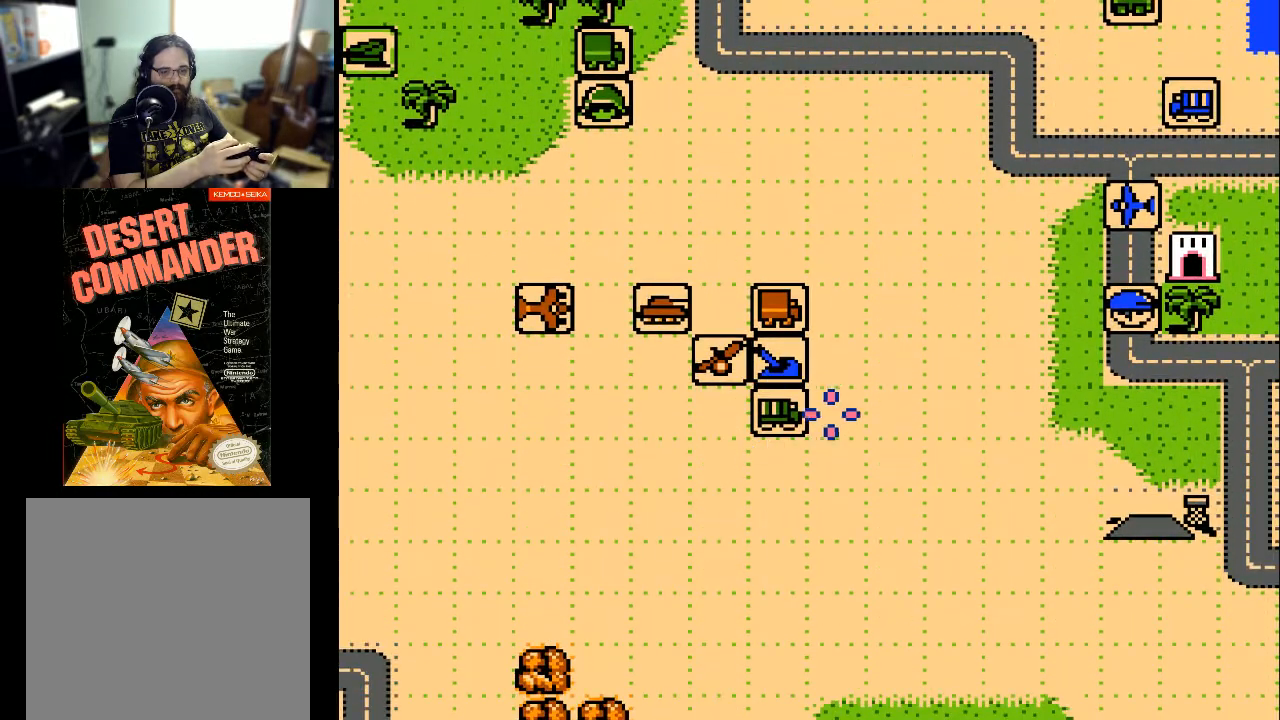
{"buttons": [], "events": [[33, "DPAD_LEFT", "down"], [100, "DPAD_LEFT", "up"], [200, "DPAD_UP", "down"], [267, "DPAD_UP", "up"], [400, "A", "down"], [500, "A", "up"]]}
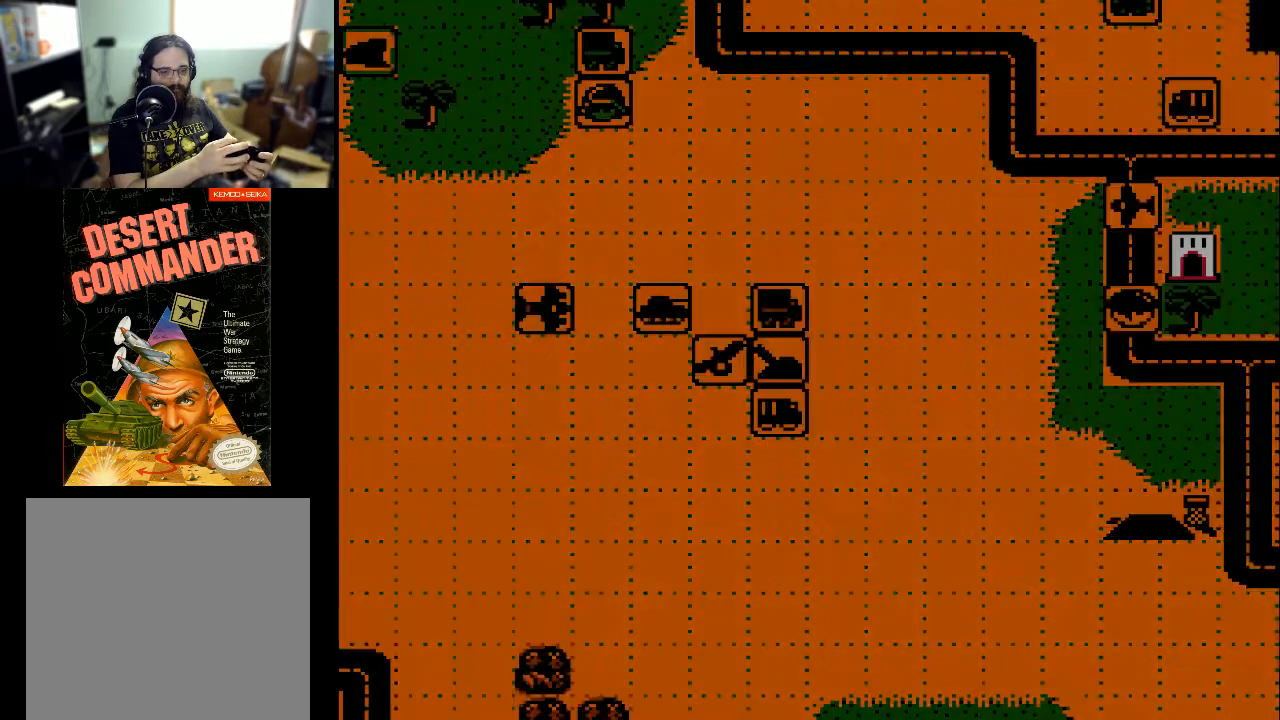
{"buttons": [], "events": []}
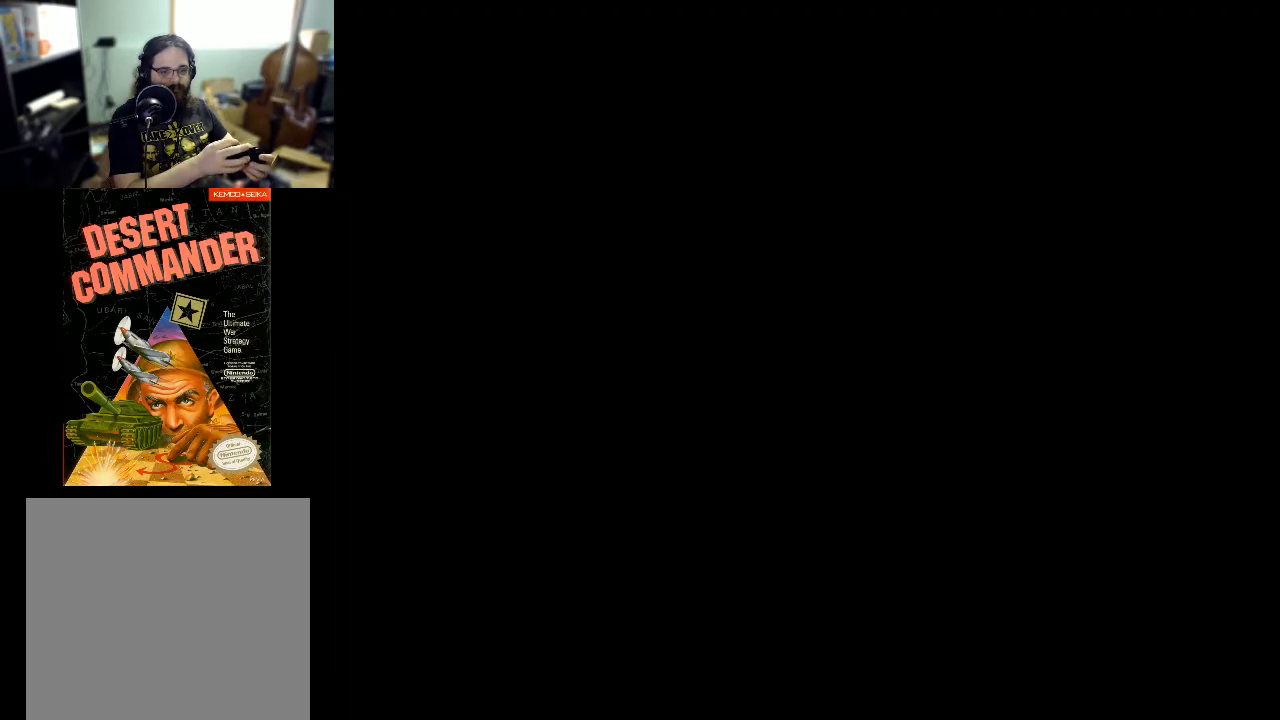
{"buttons": [], "events": []}
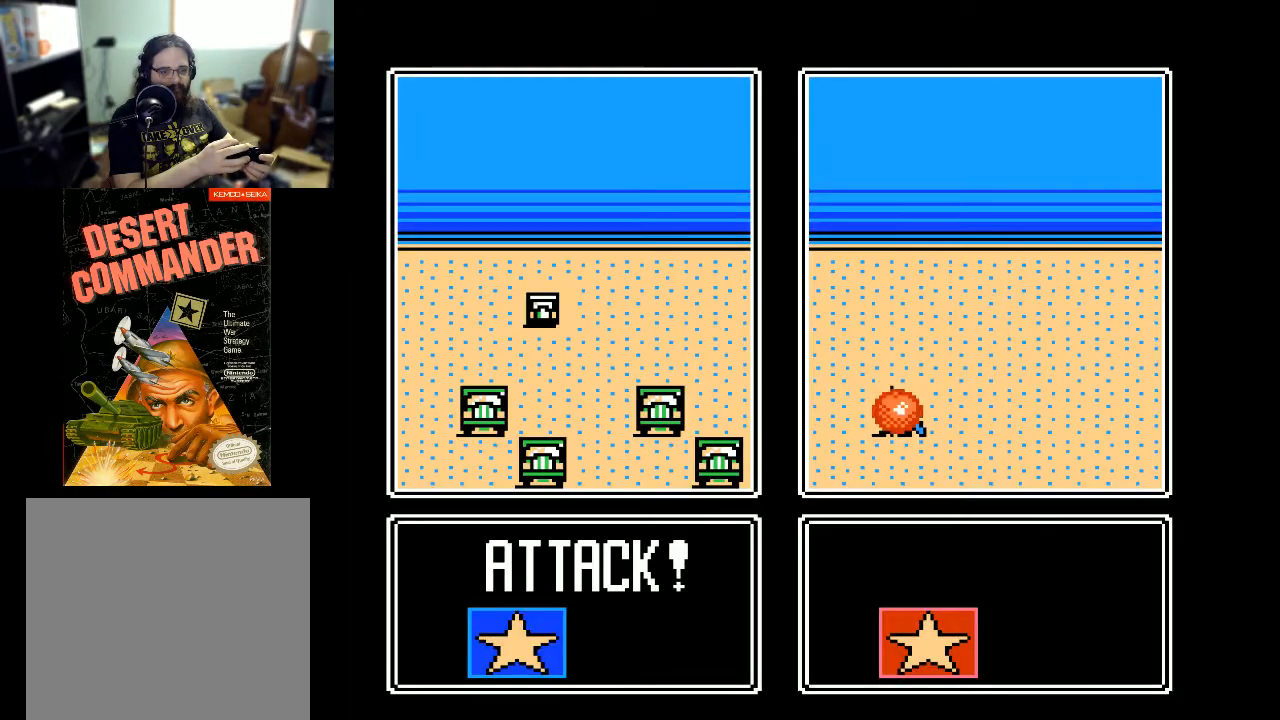
{"buttons": [], "events": []}
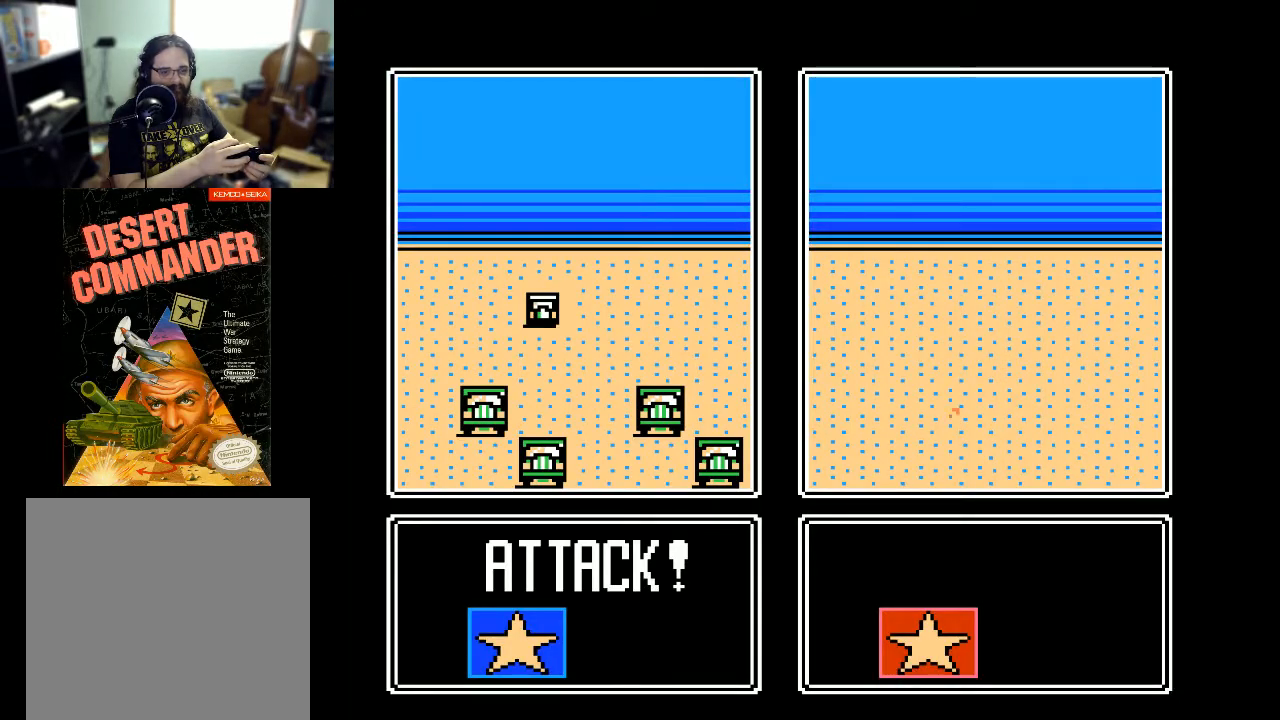
{"buttons": [], "events": []}
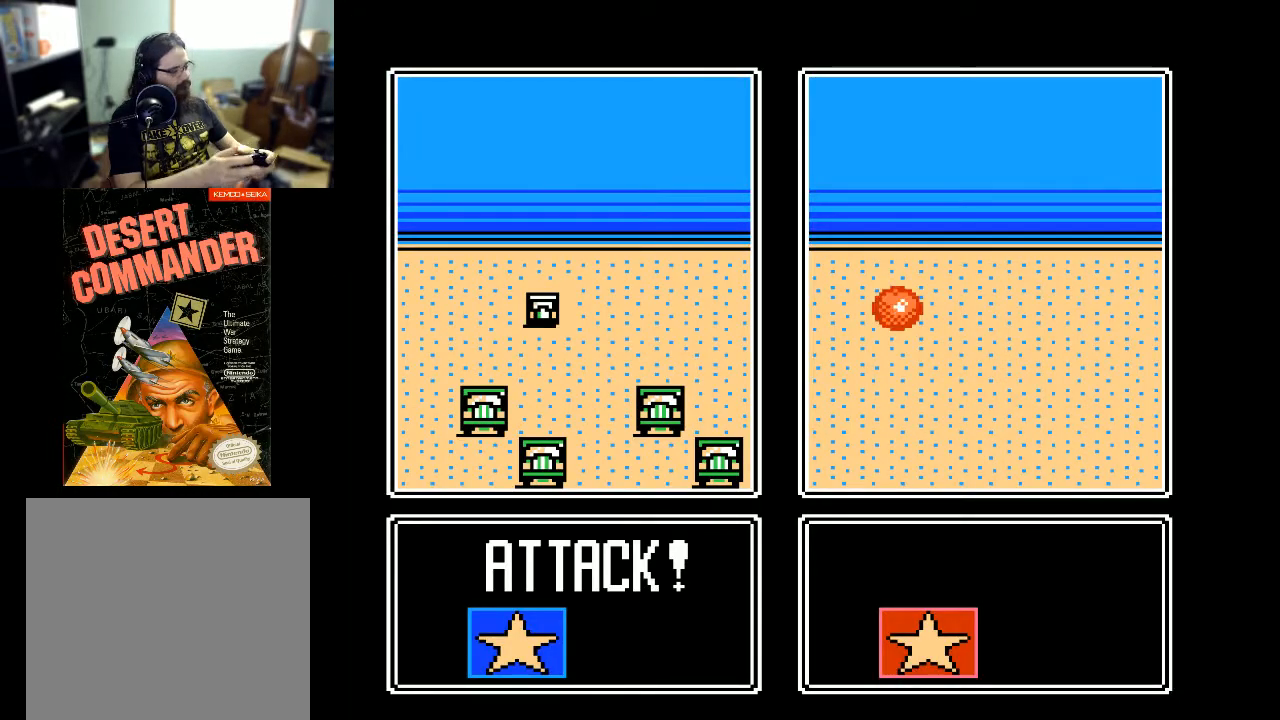
{"buttons": [], "events": []}
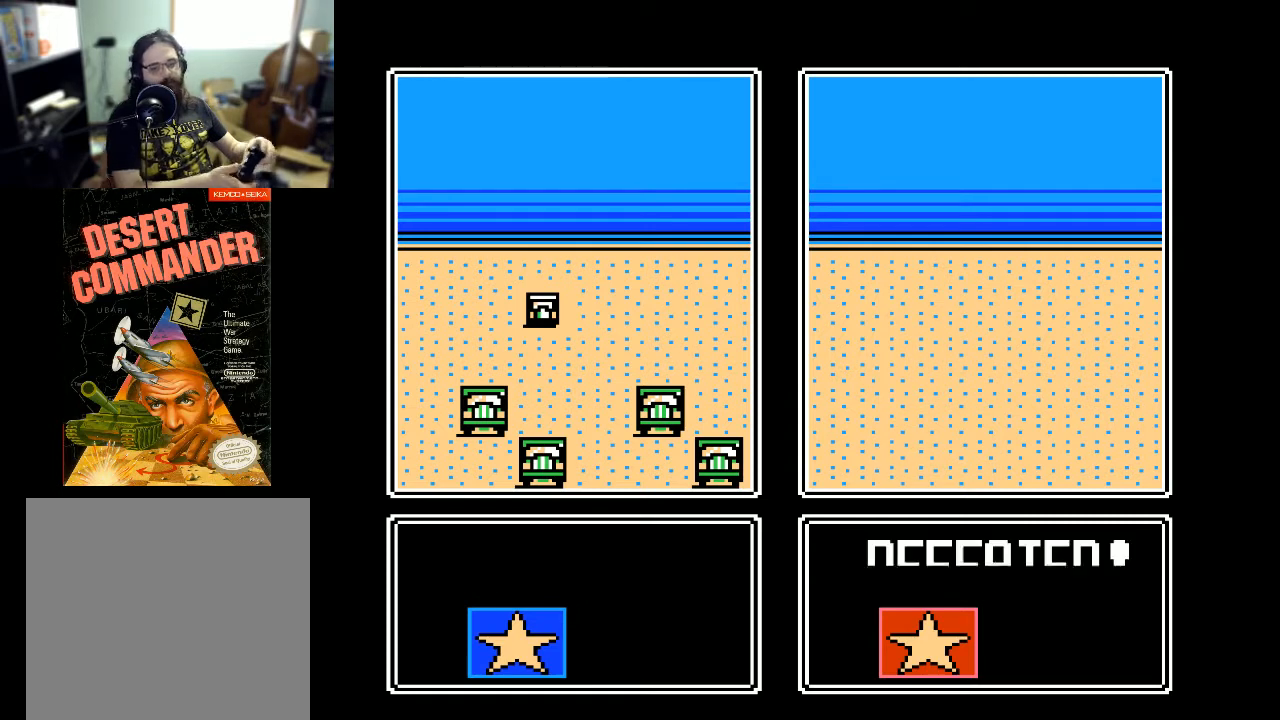
{"buttons": [], "events": []}
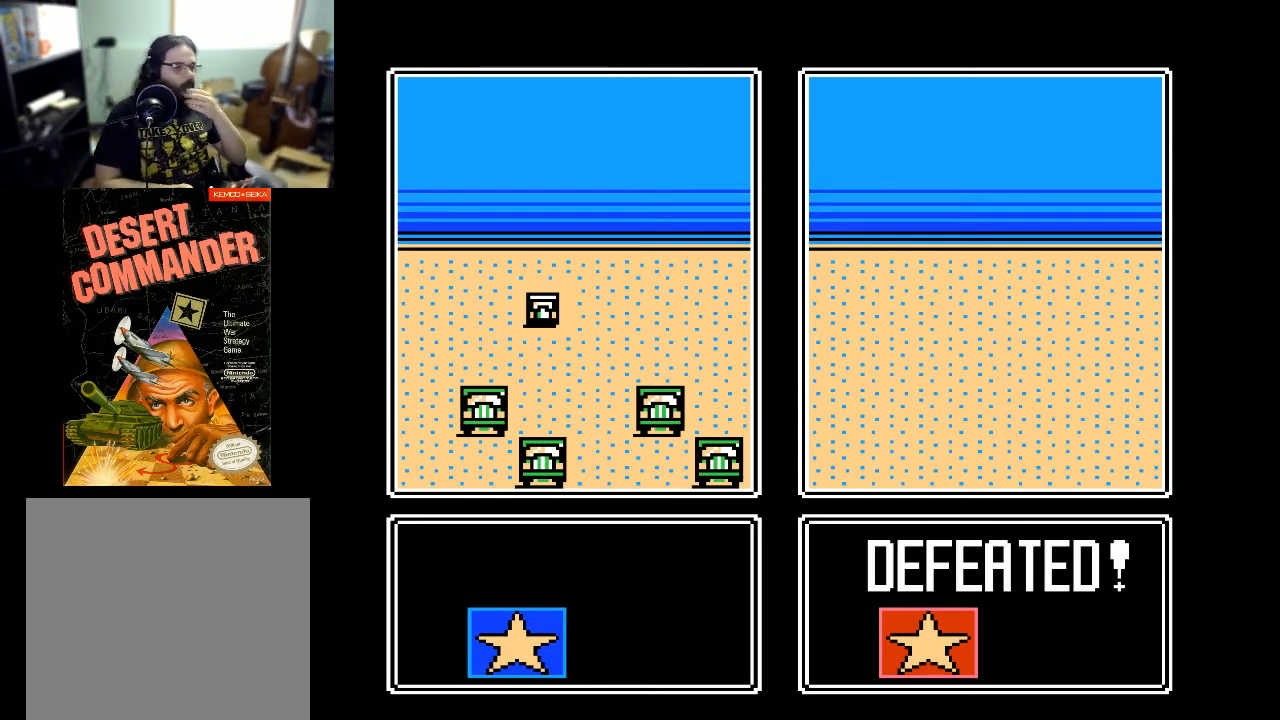
{"buttons": [], "events": []}
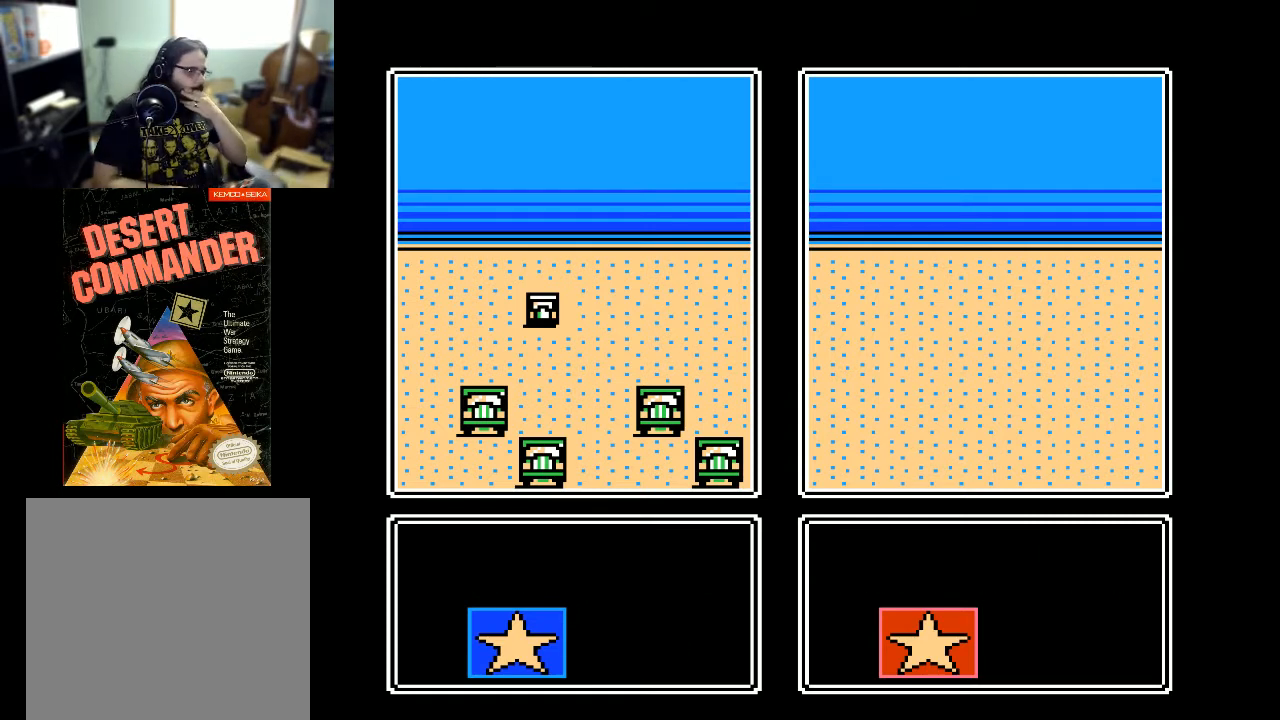
{"buttons": [], "events": []}
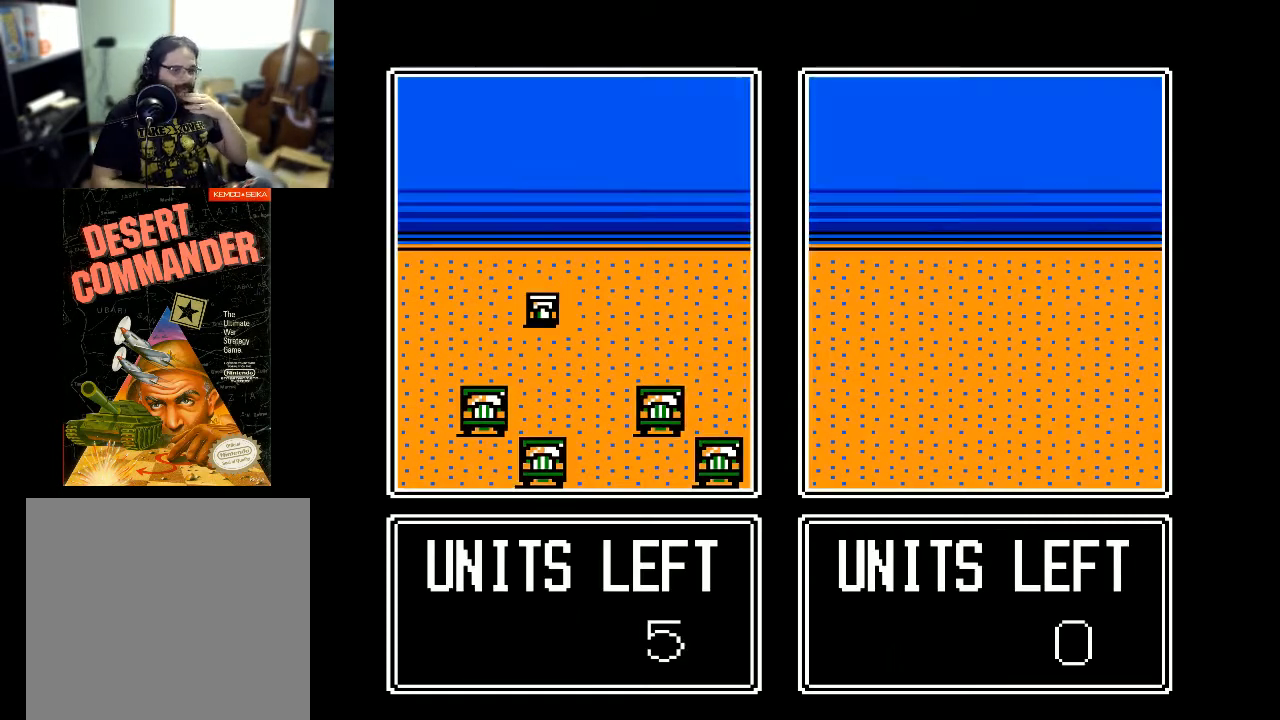
{"buttons": [], "events": [[33, "A", "down"], [100, "A", "up"]]}
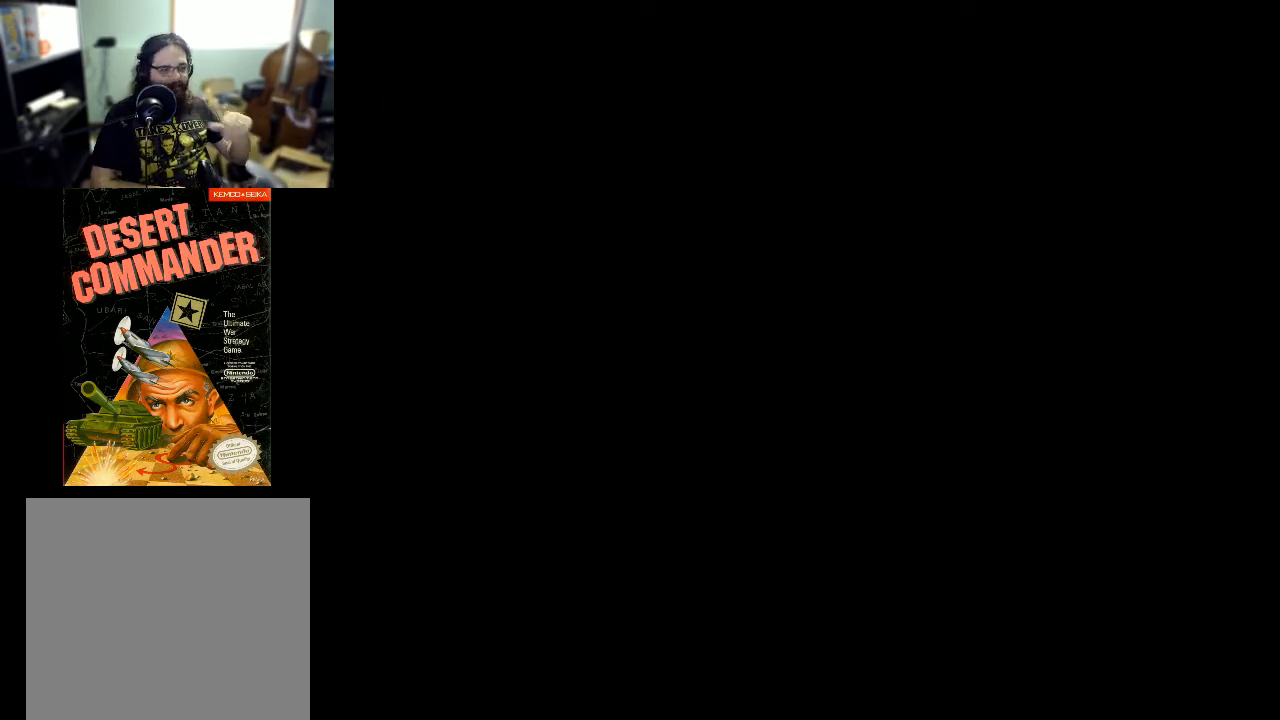
{"buttons": [], "events": []}
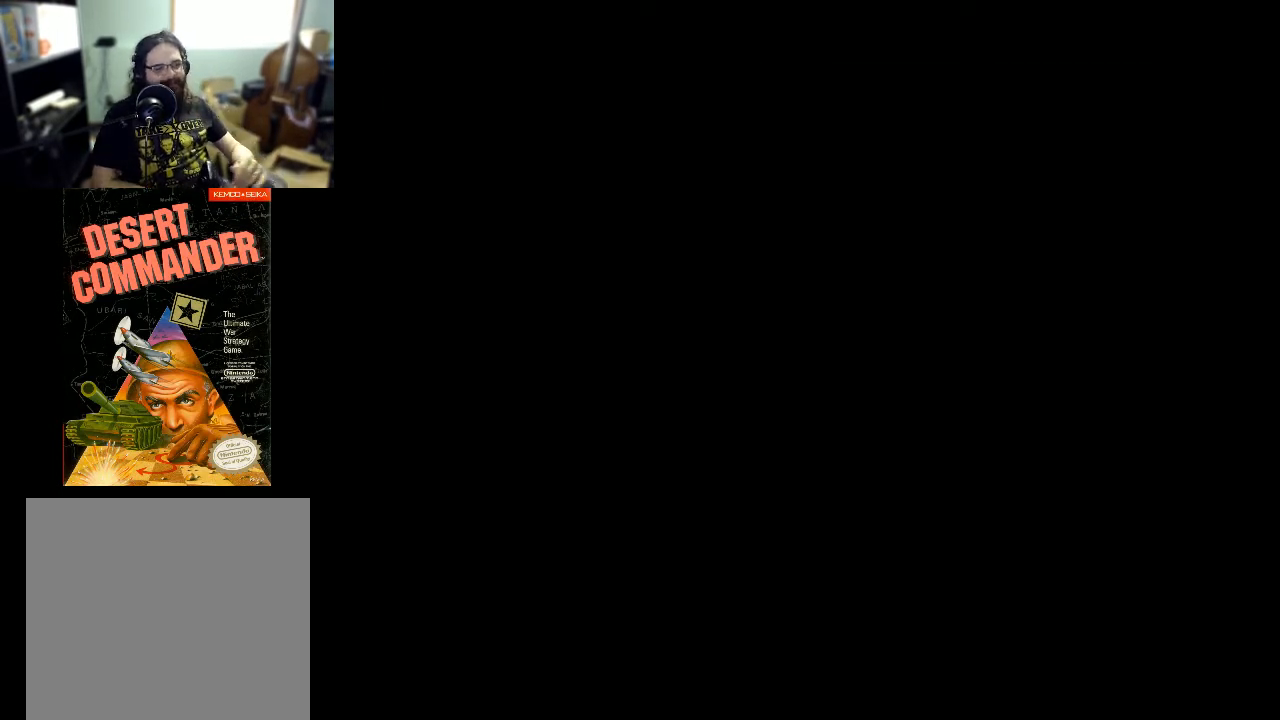
{"buttons": [], "events": []}
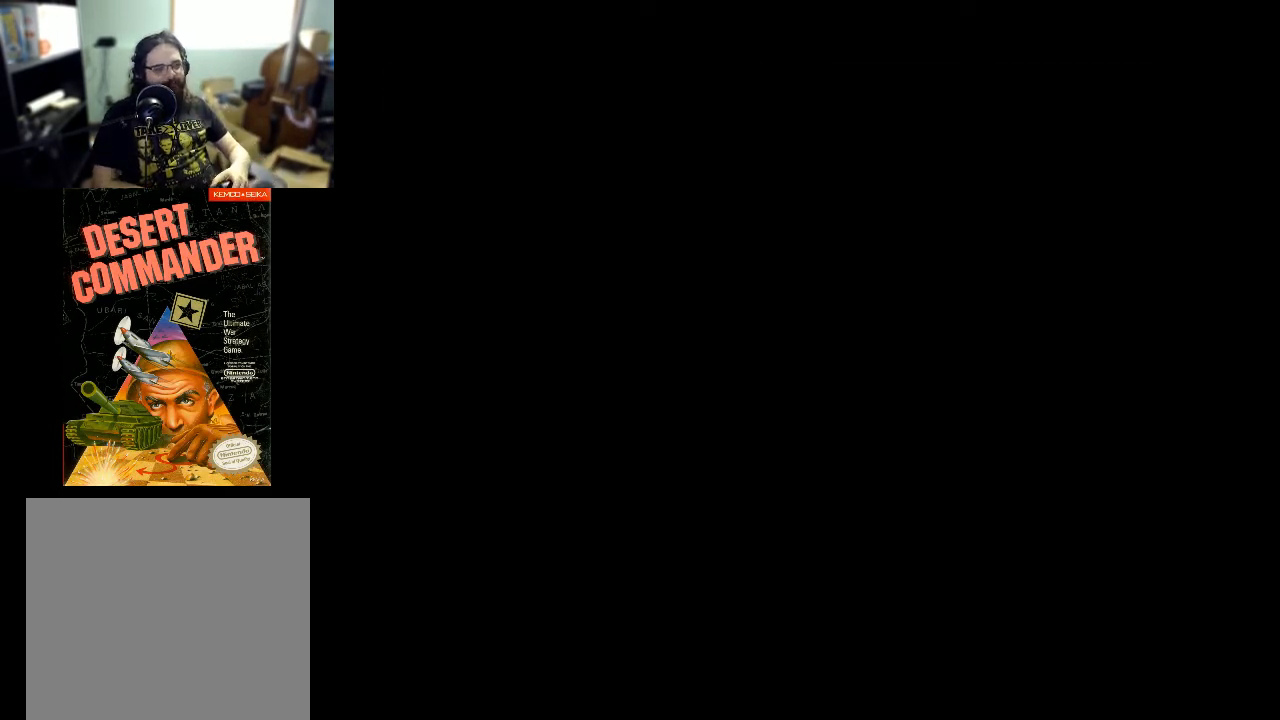
{"buttons": [], "events": []}
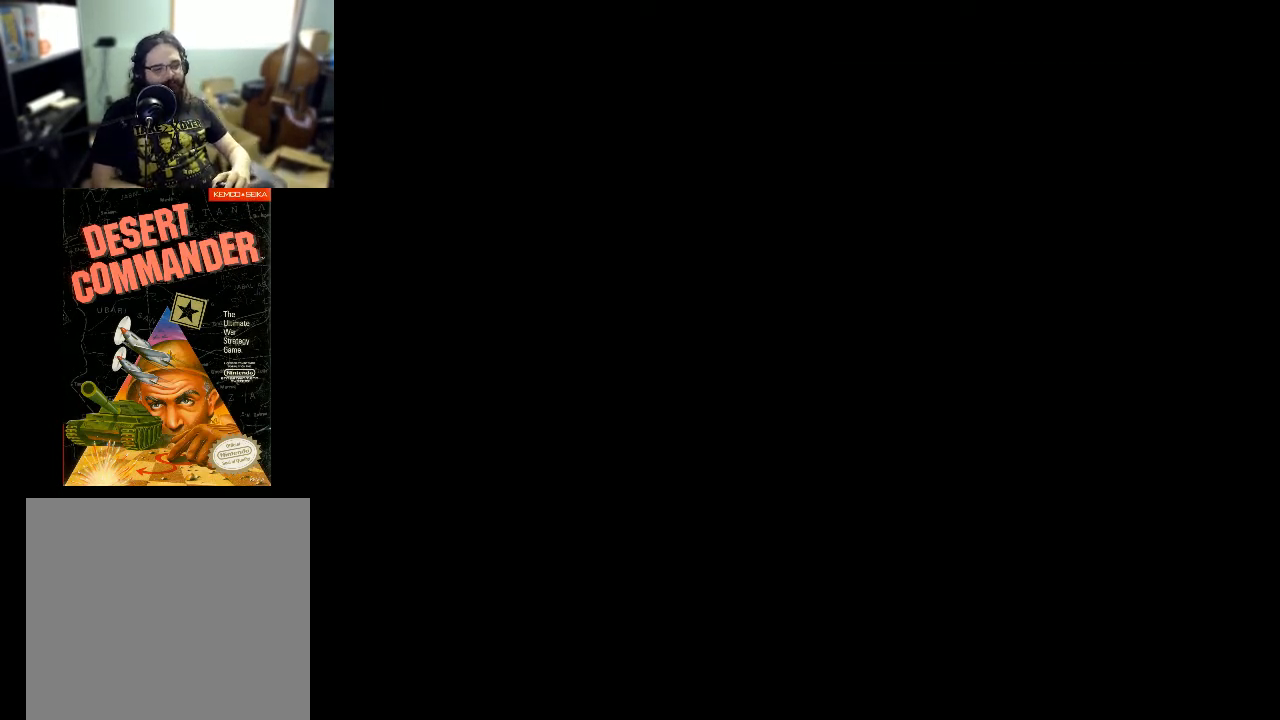
{"buttons": [], "events": []}
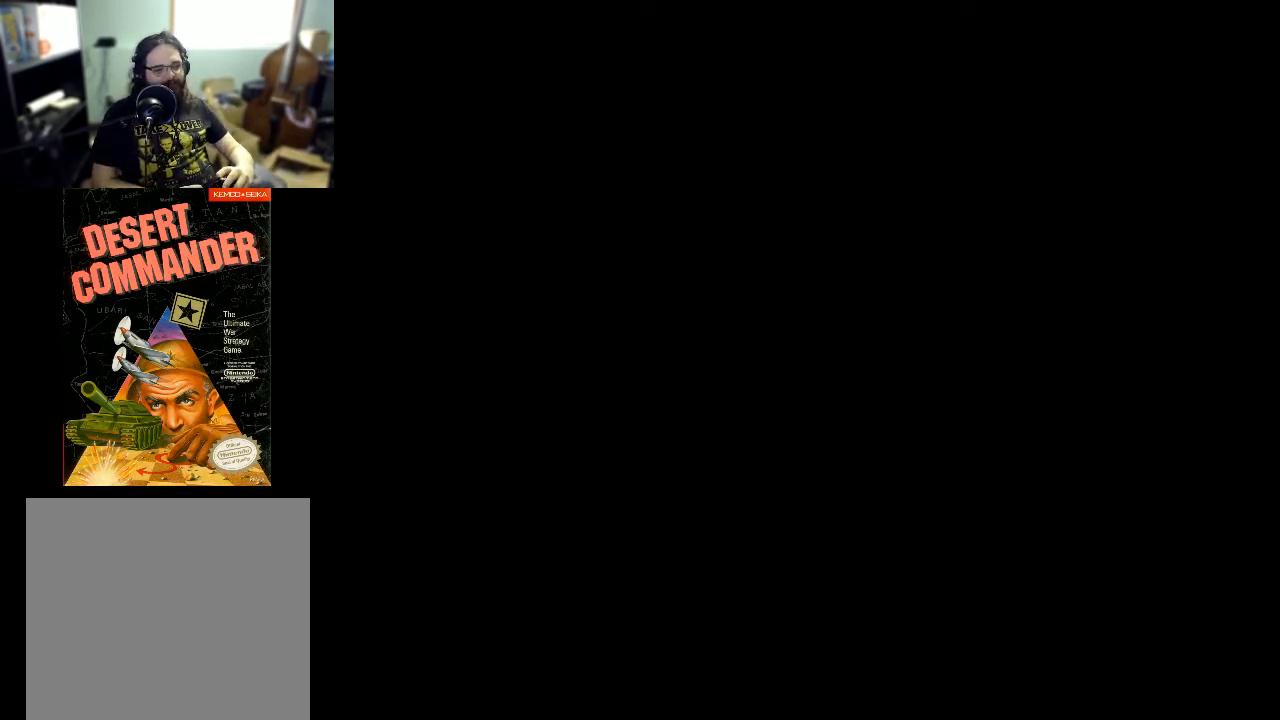
{"buttons": [], "events": []}
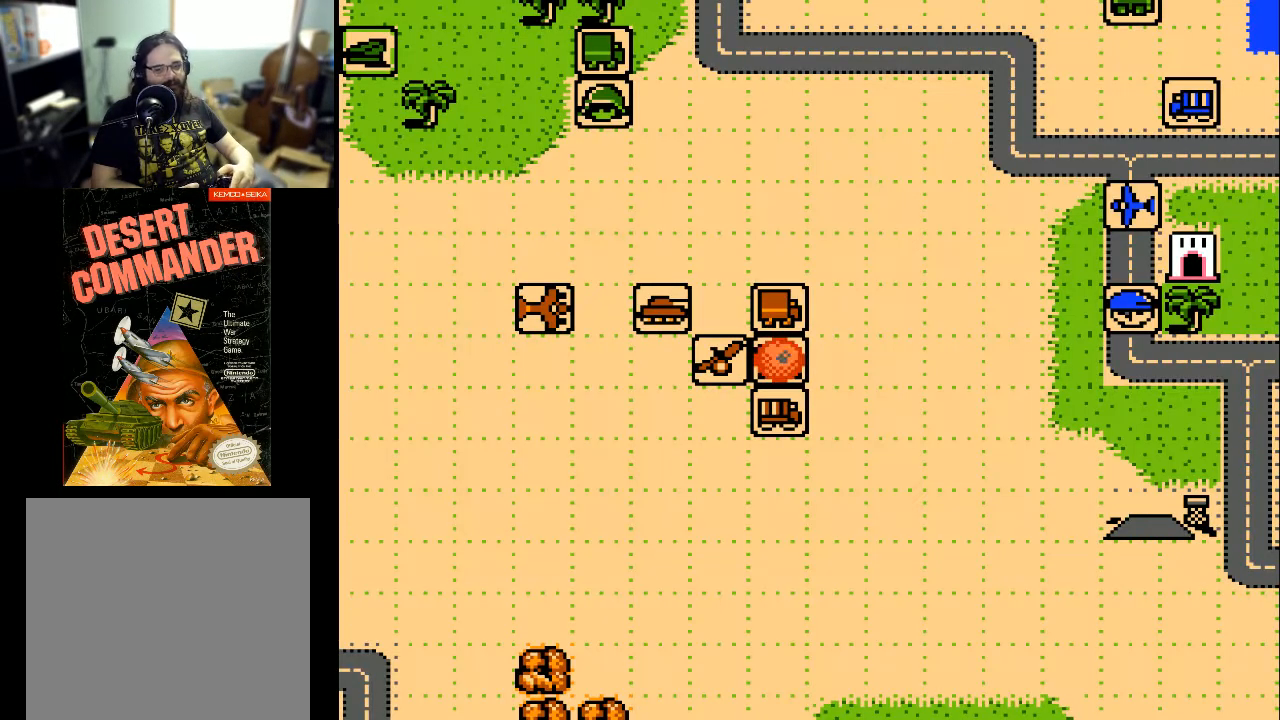
{"buttons": [], "events": []}
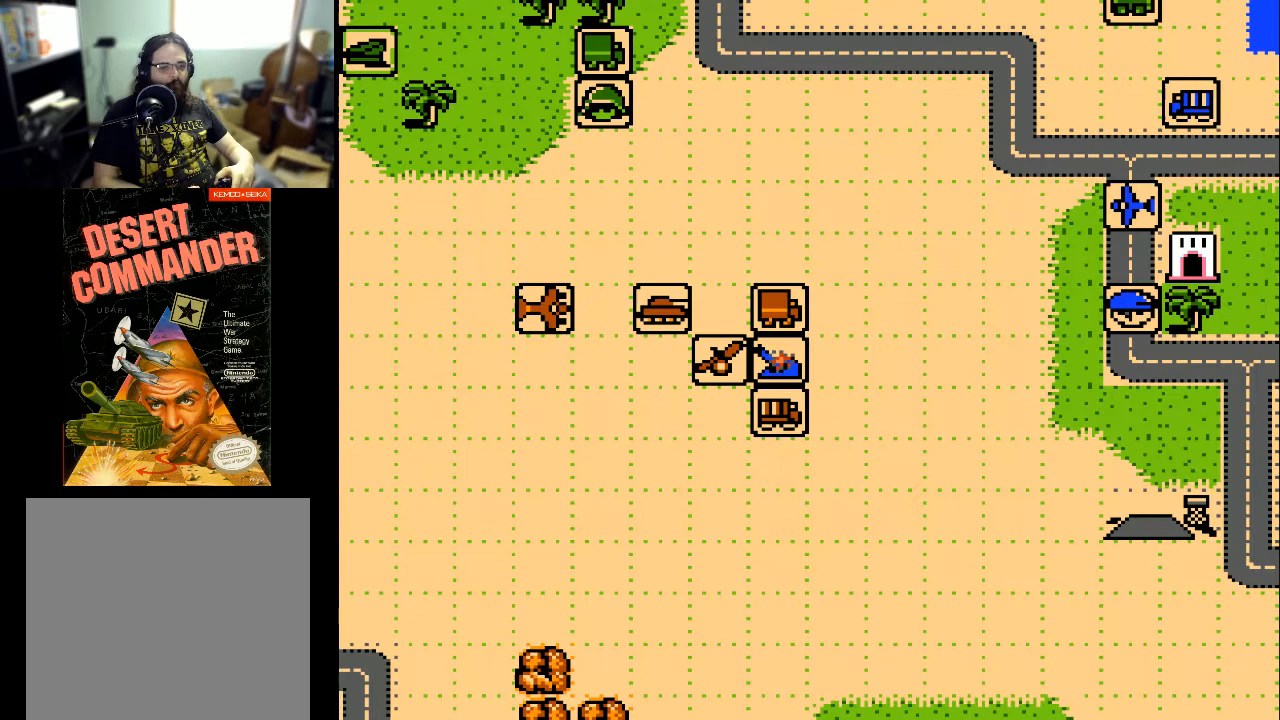
{"buttons": [], "events": []}
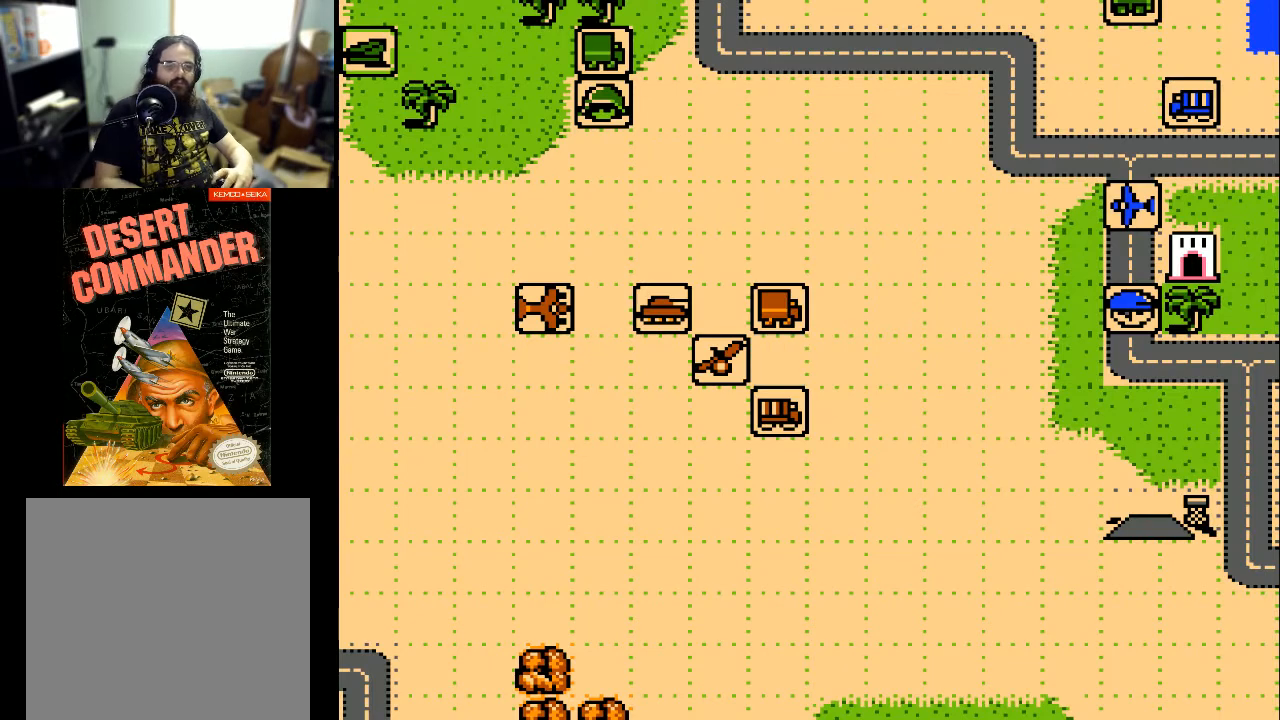
{"buttons": ["DPAD_LEFT"], "events": [[333, "DPAD_LEFT", "down"]]}
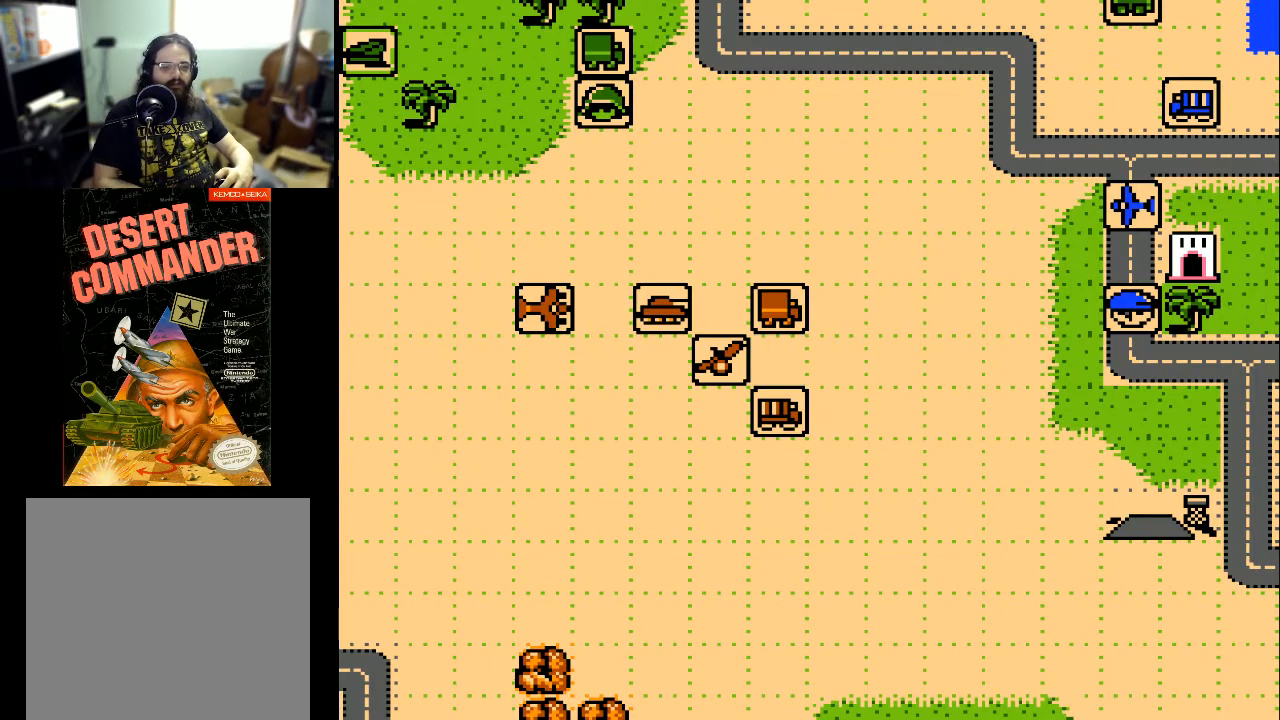
{"buttons": ["DPAD_UP"], "events": [[433, "DPAD_UP", "down"], [467, "DPAD_LEFT", "up"]]}
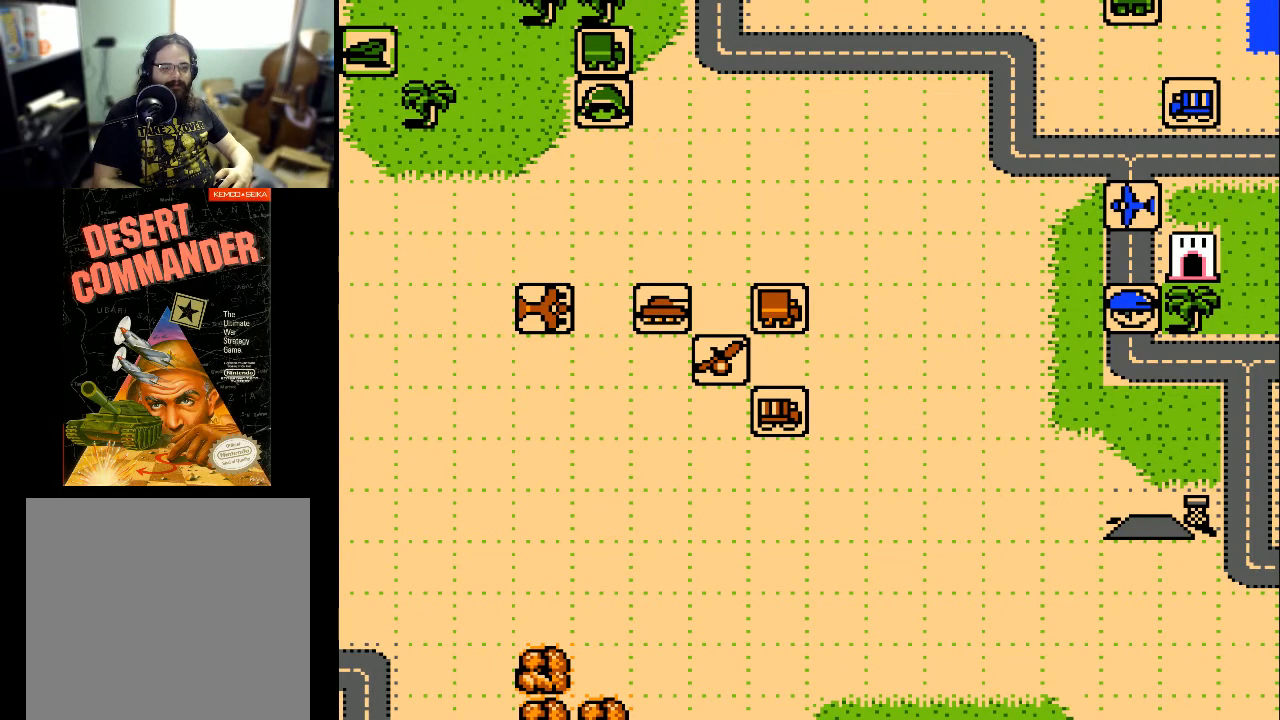
{"buttons": ["DPAD_LEFT"], "events": [[200, "DPAD_UP", "up"], [233, "DPAD_LEFT", "down"]]}
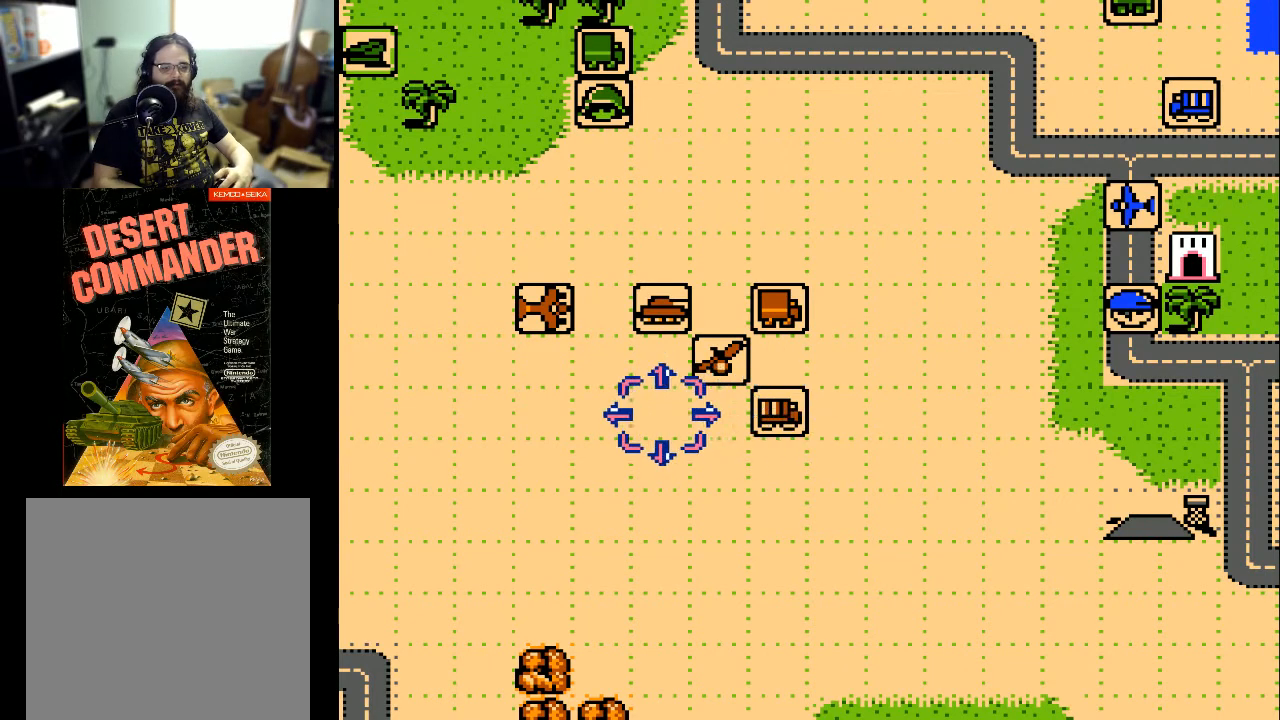
{"buttons": ["DPAD_LEFT"], "events": []}
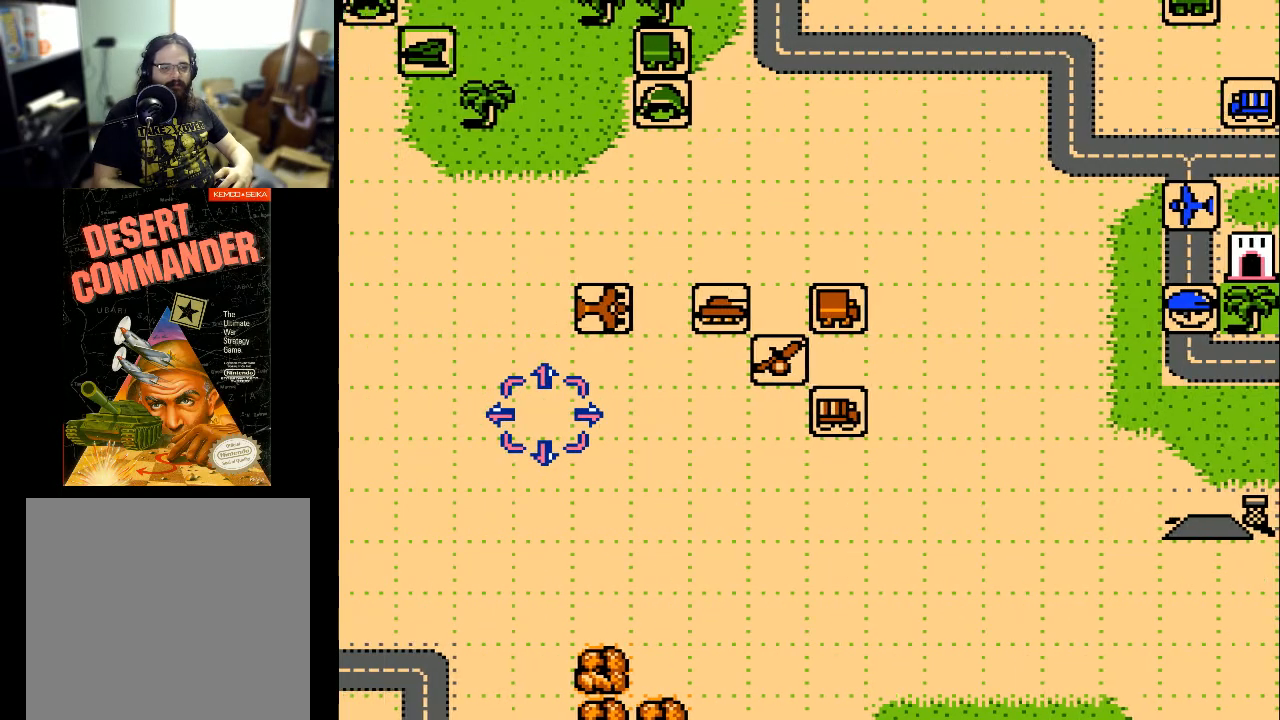
{"buttons": ["DPAD_UP"], "events": [[467, "DPAD_LEFT", "up"], [500, "DPAD_UP", "down"]]}